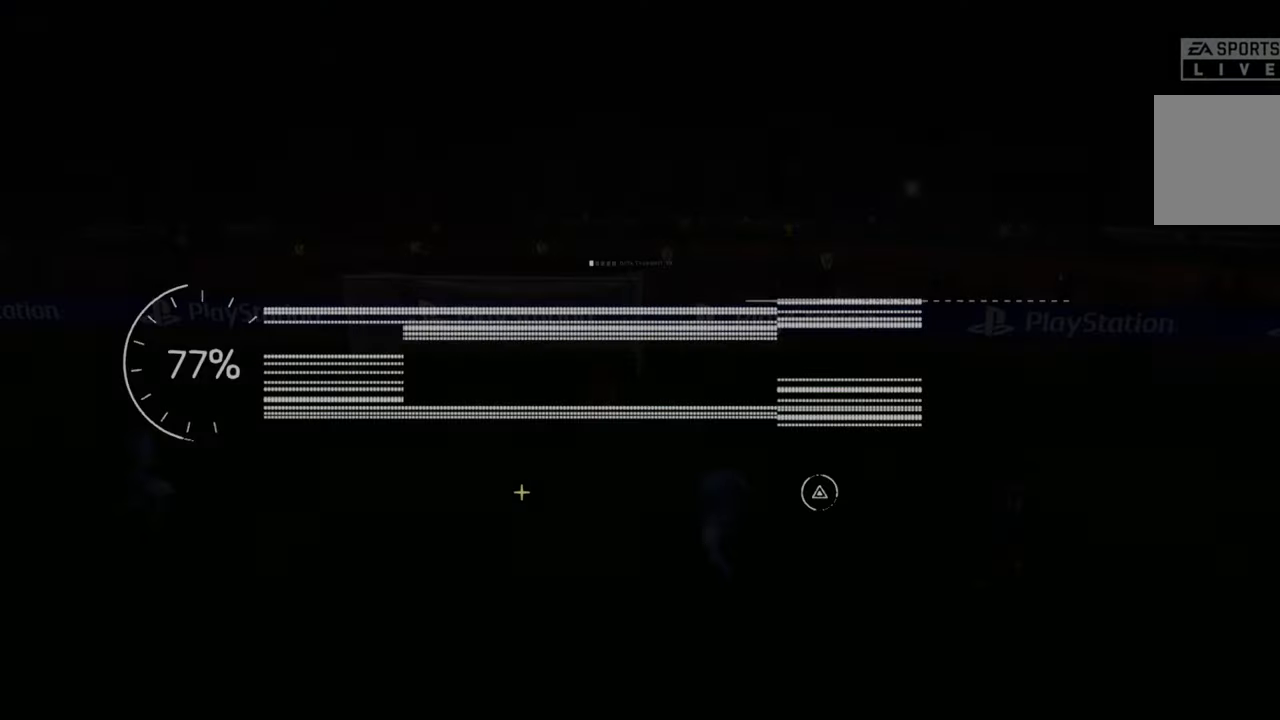
Gameplay with a controller (Xbox layout); each line is a JSON object with the inputs held at the frame after it (dt_ms = milliseconds from this image to that frame). "events" lists button and stick changes between this image and that frame as [ms after this image, input, new state], when the widget could be followed in between. Not read: L3 R3.
{"dt_ms": 500, "buttons": [], "left_stick": "center", "right_stick": "center", "events": []}
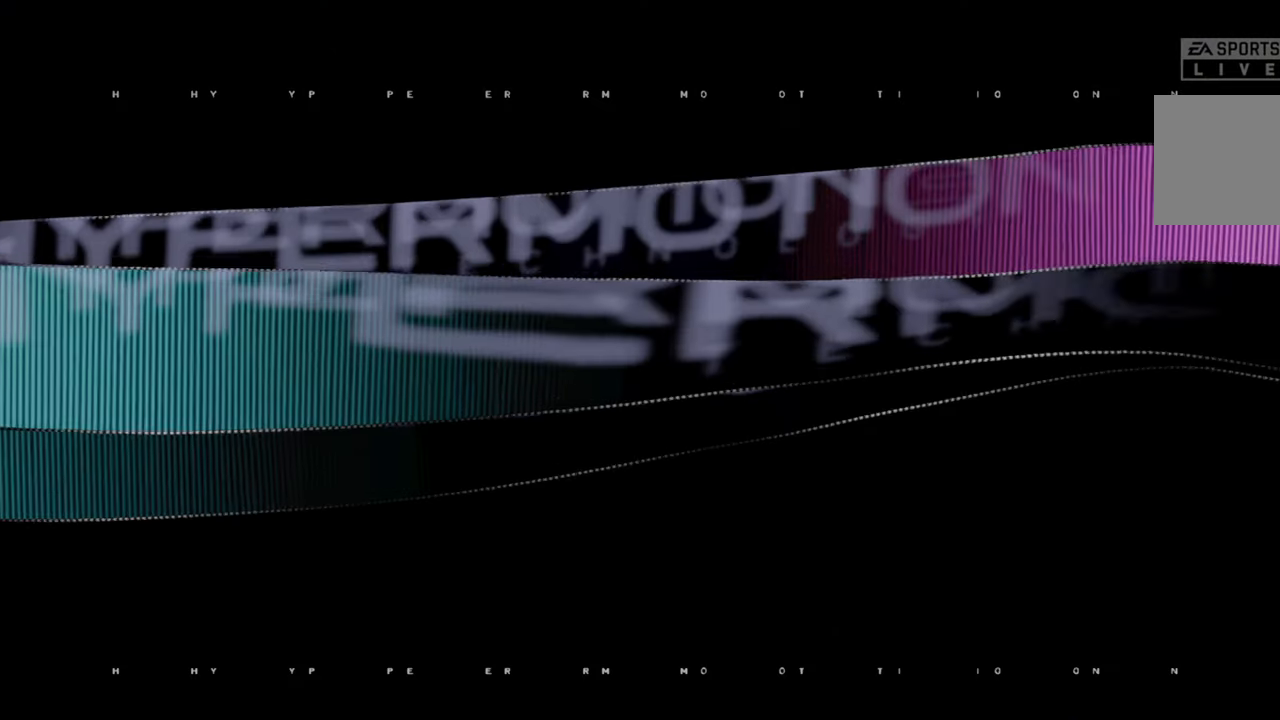
{"dt_ms": 500, "buttons": [], "left_stick": "center", "right_stick": "center", "events": []}
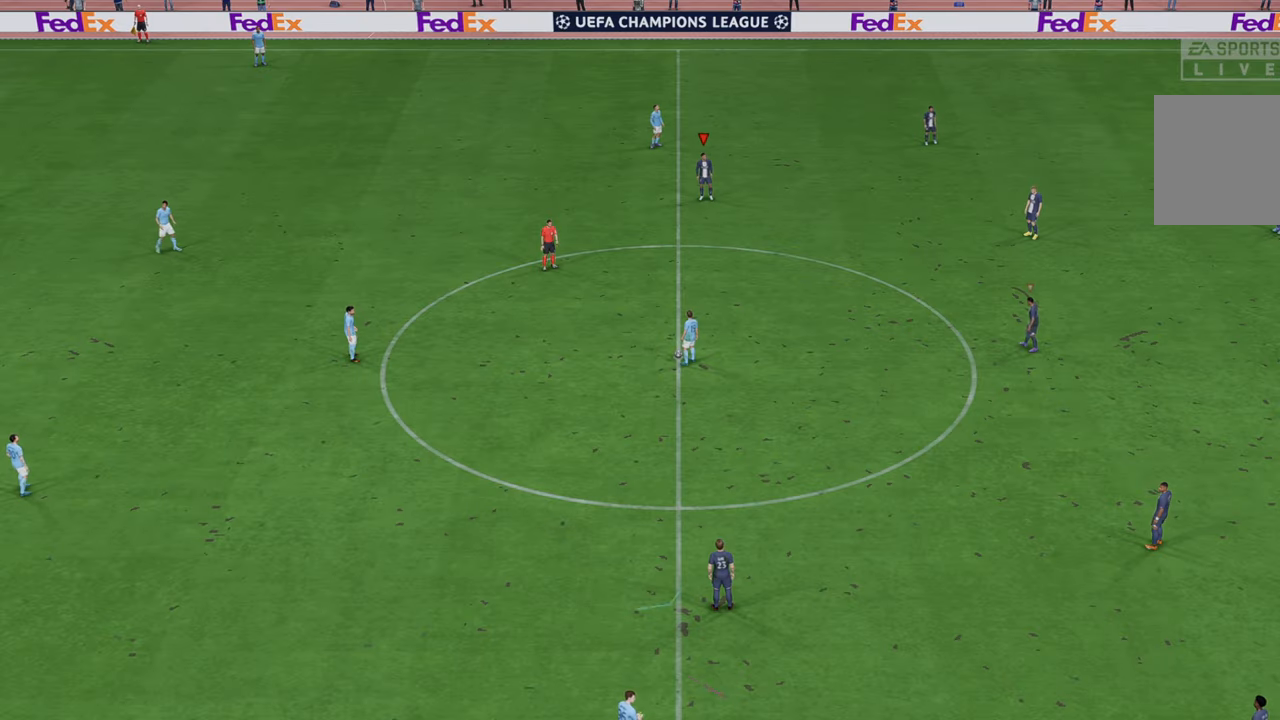
{"dt_ms": 500, "buttons": [], "left_stick": "center", "right_stick": "center", "events": []}
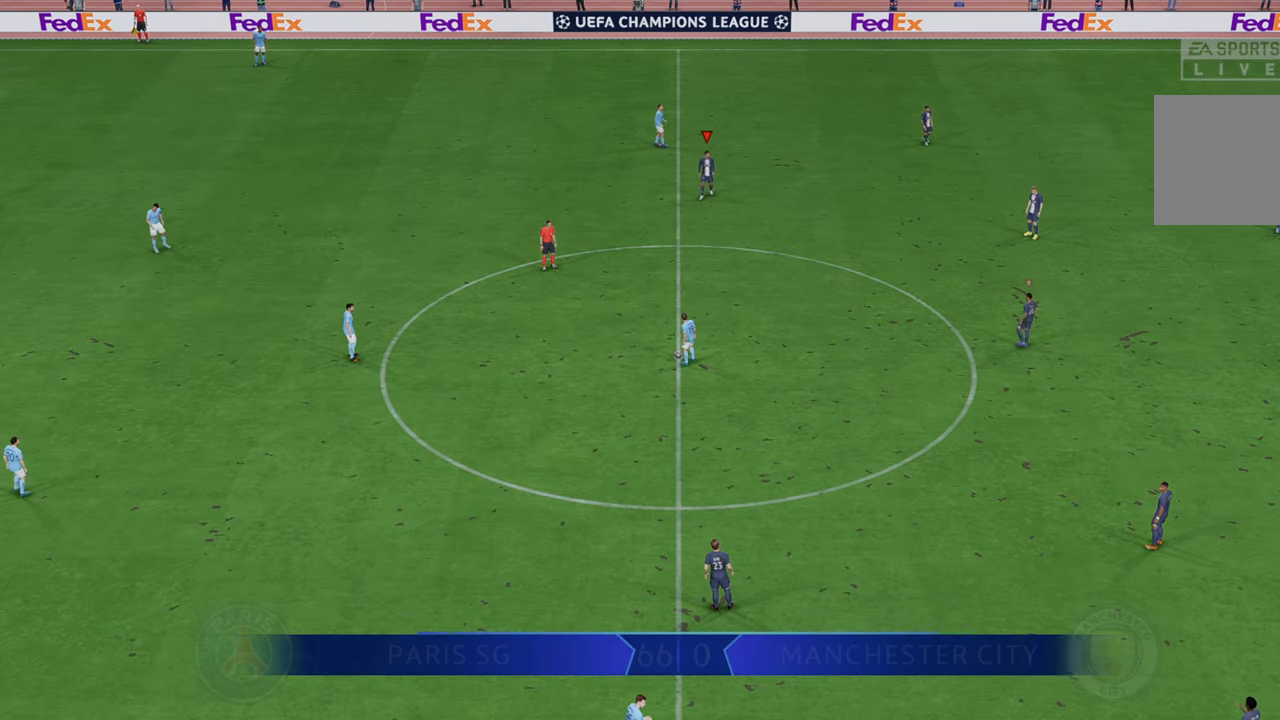
{"dt_ms": 500, "buttons": ["R2"], "left_stick": "center", "right_stick": "center", "events": [[183, "R2", "down"]]}
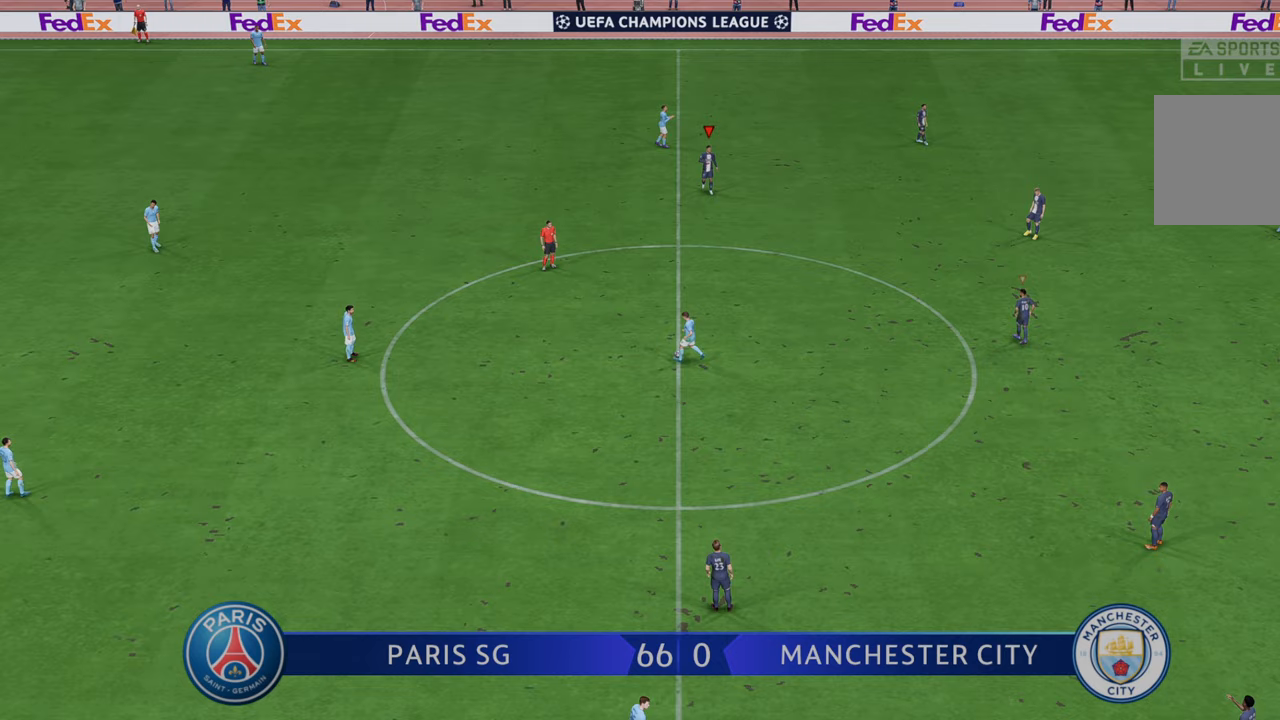
{"dt_ms": 500, "buttons": ["R2"], "left_stick": "down", "right_stick": "center", "events": [[50, "left_stick", "down"]]}
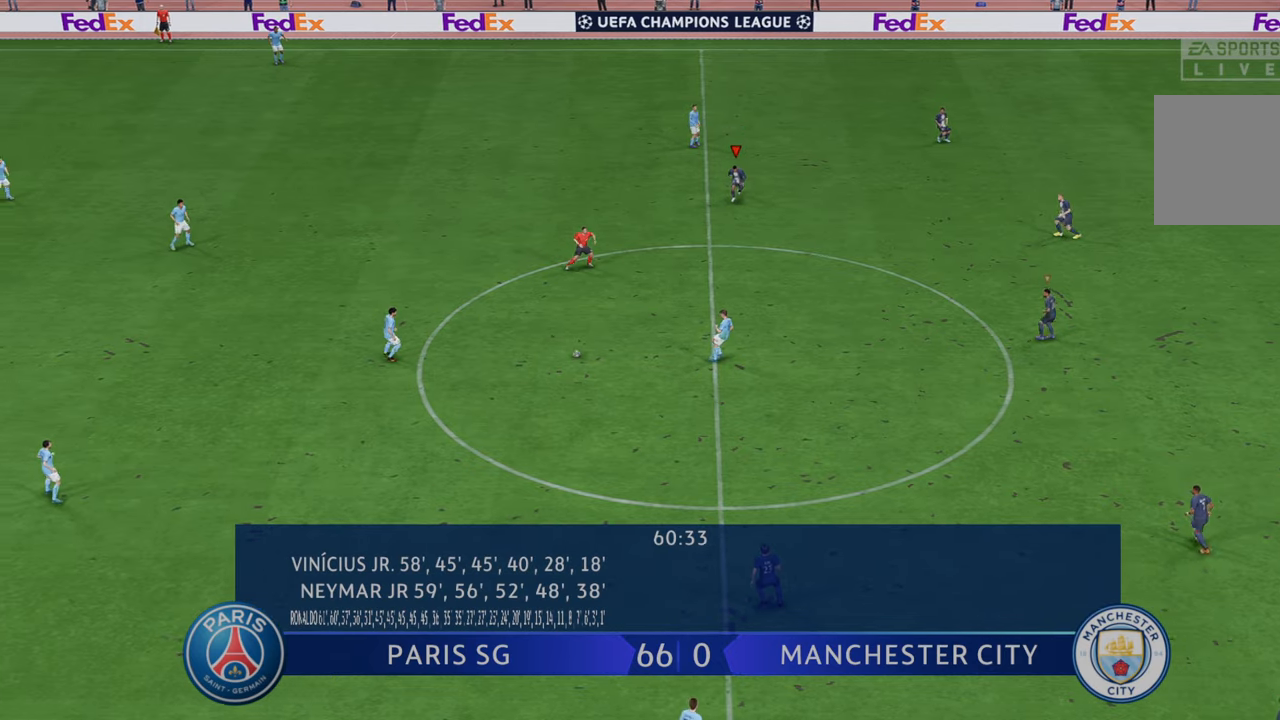
{"dt_ms": 500, "buttons": ["R2"], "left_stick": "center", "right_stick": "center", "events": [[133, "left_stick", "down-left"], [333, "left_stick", "down"], [433, "left_stick", "center"]]}
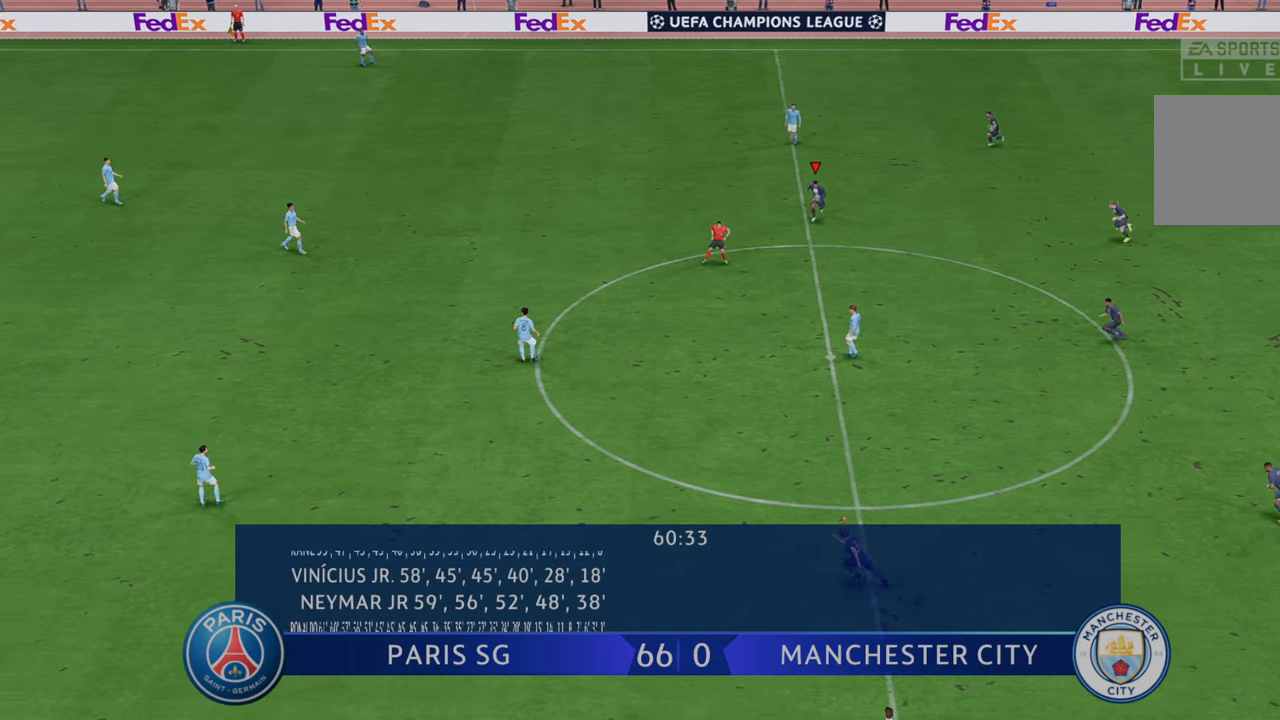
{"dt_ms": 500, "buttons": ["R2"], "left_stick": "left", "right_stick": "center", "events": [[333, "left_stick", "left"]]}
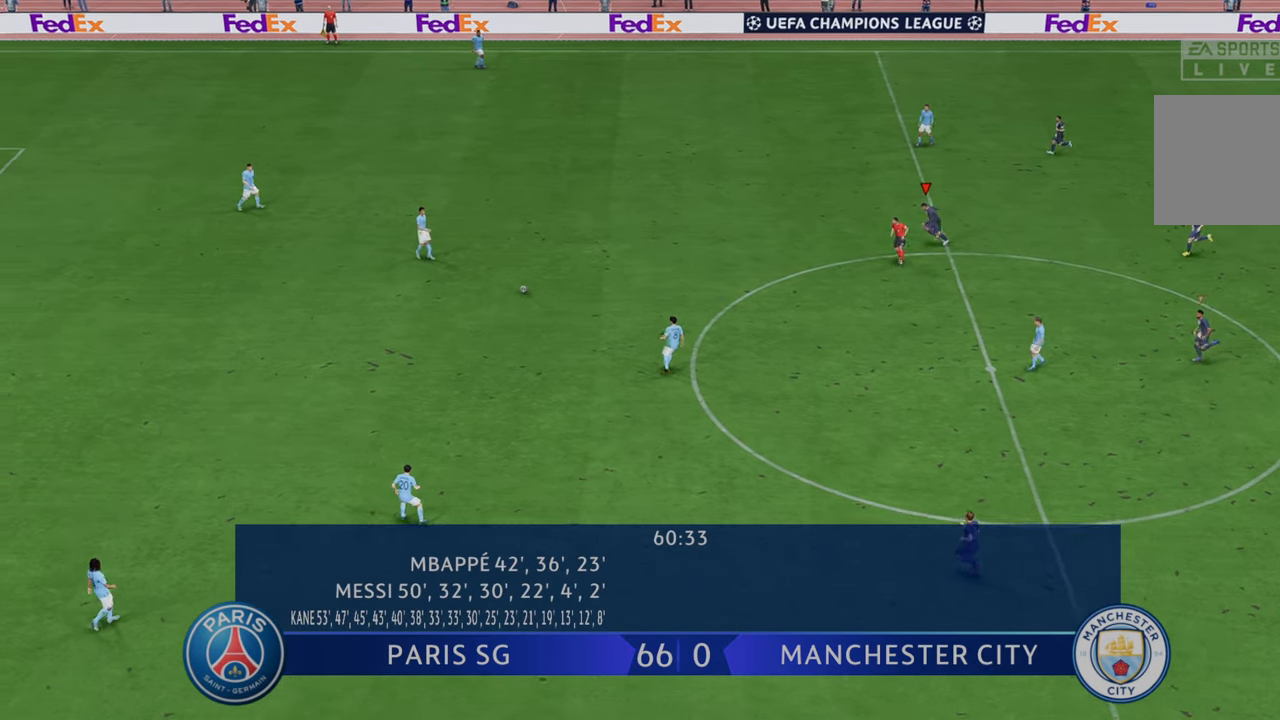
{"dt_ms": 500, "buttons": ["R2"], "left_stick": "left", "right_stick": "center", "events": []}
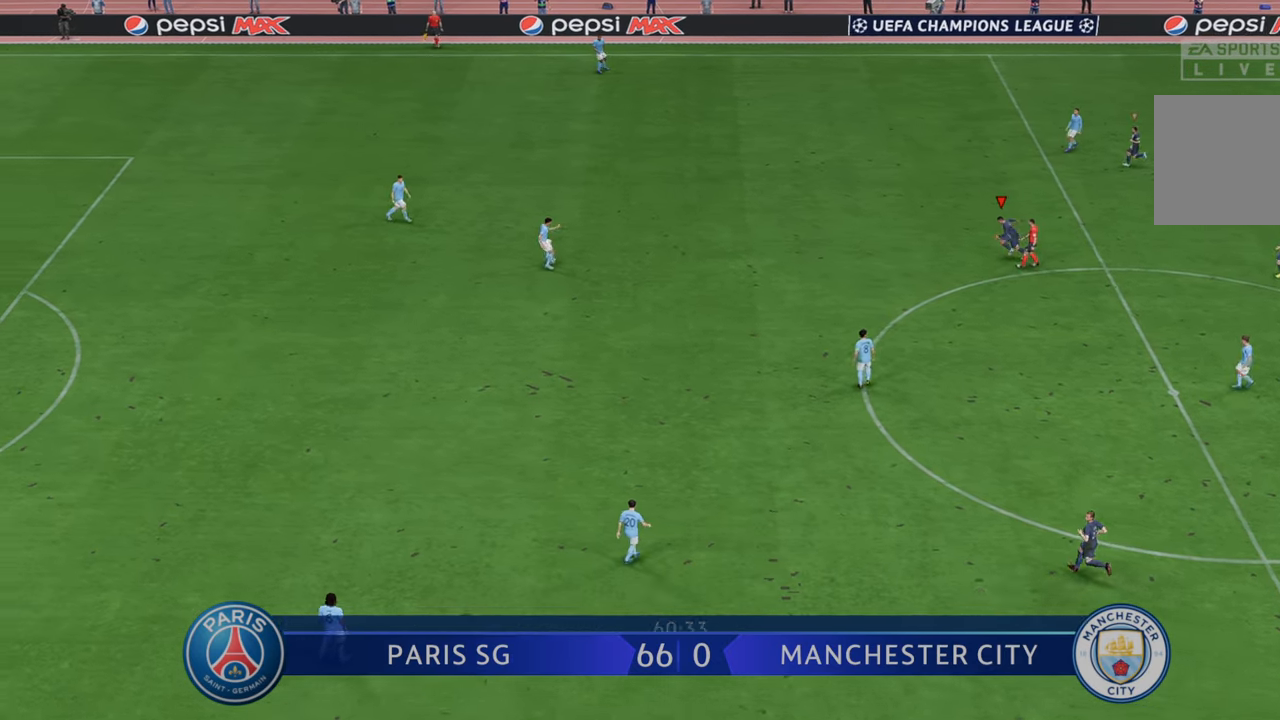
{"dt_ms": 500, "buttons": ["R2"], "left_stick": "left", "right_stick": "center", "events": []}
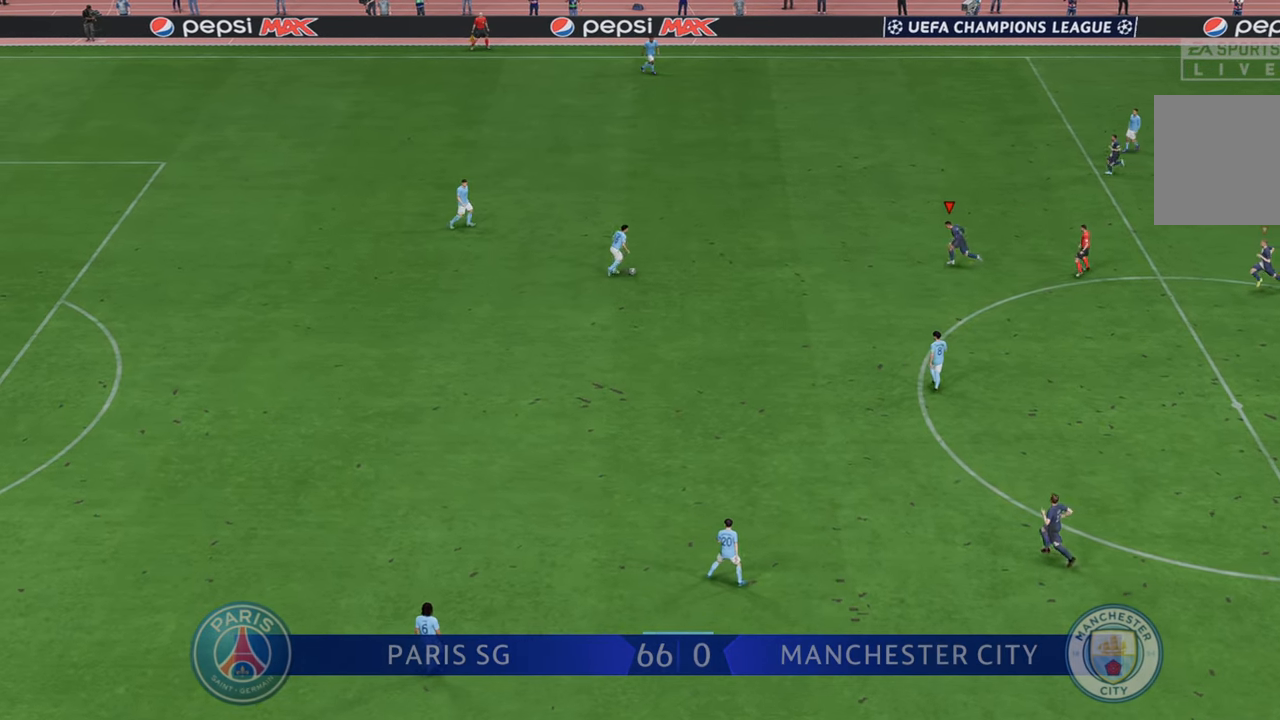
{"dt_ms": 1000, "buttons": ["R2"], "left_stick": "down", "right_stick": "center"}
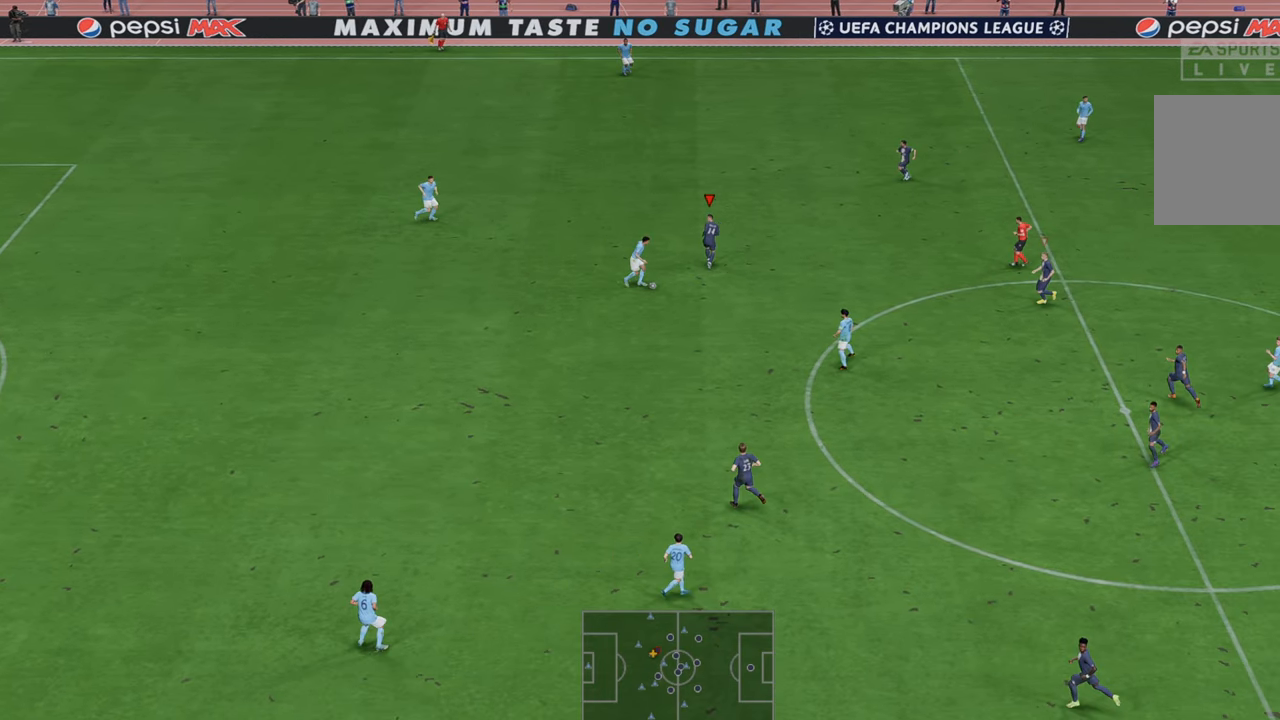
{"dt_ms": 500, "buttons": ["R2"], "left_stick": "down-right", "right_stick": "center", "events": [[333, "left_stick", "down-right"]]}
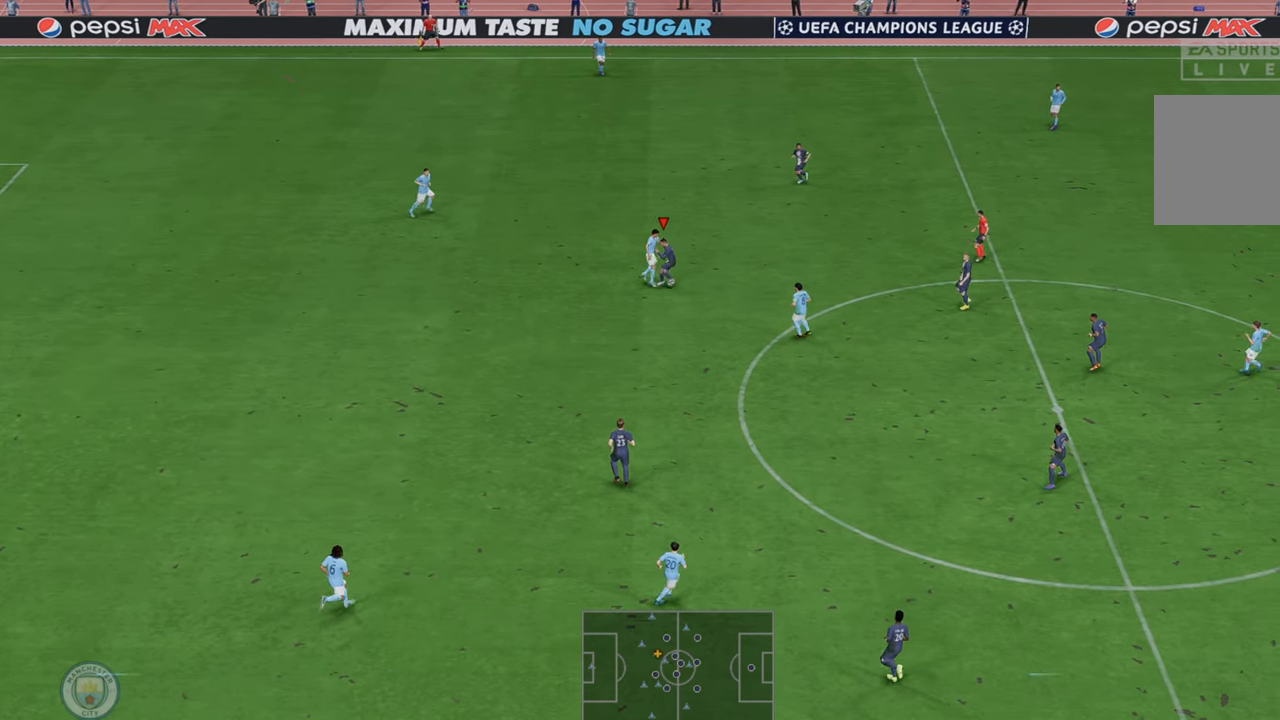
{"dt_ms": 500, "buttons": ["R2"], "left_stick": "down-left", "right_stick": "center", "events": [[200, "left_stick", "down"], [383, "left_stick", "down-left"]]}
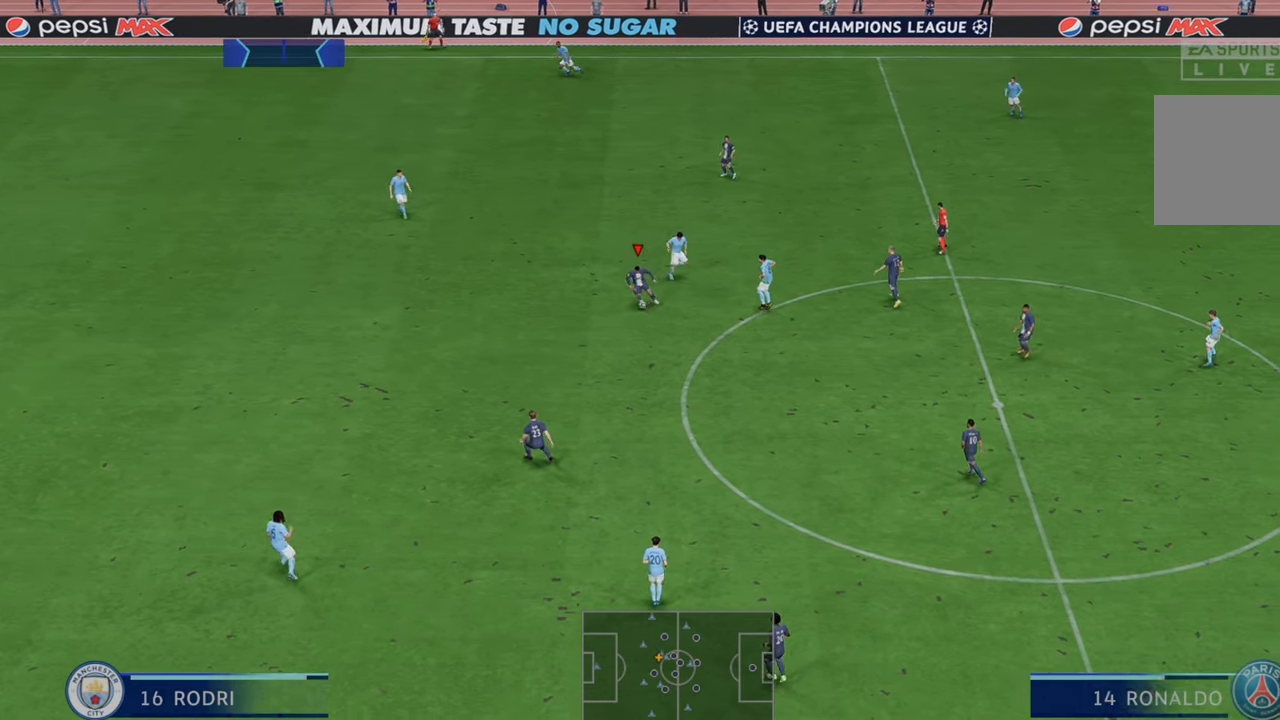
{"dt_ms": 500, "buttons": ["R2"], "left_stick": "left", "right_stick": "center", "events": [[117, "left_stick", "left"], [150, "A", "down"], [183, "L1", "down"], [317, "A", "up"], [317, "L1", "up"]]}
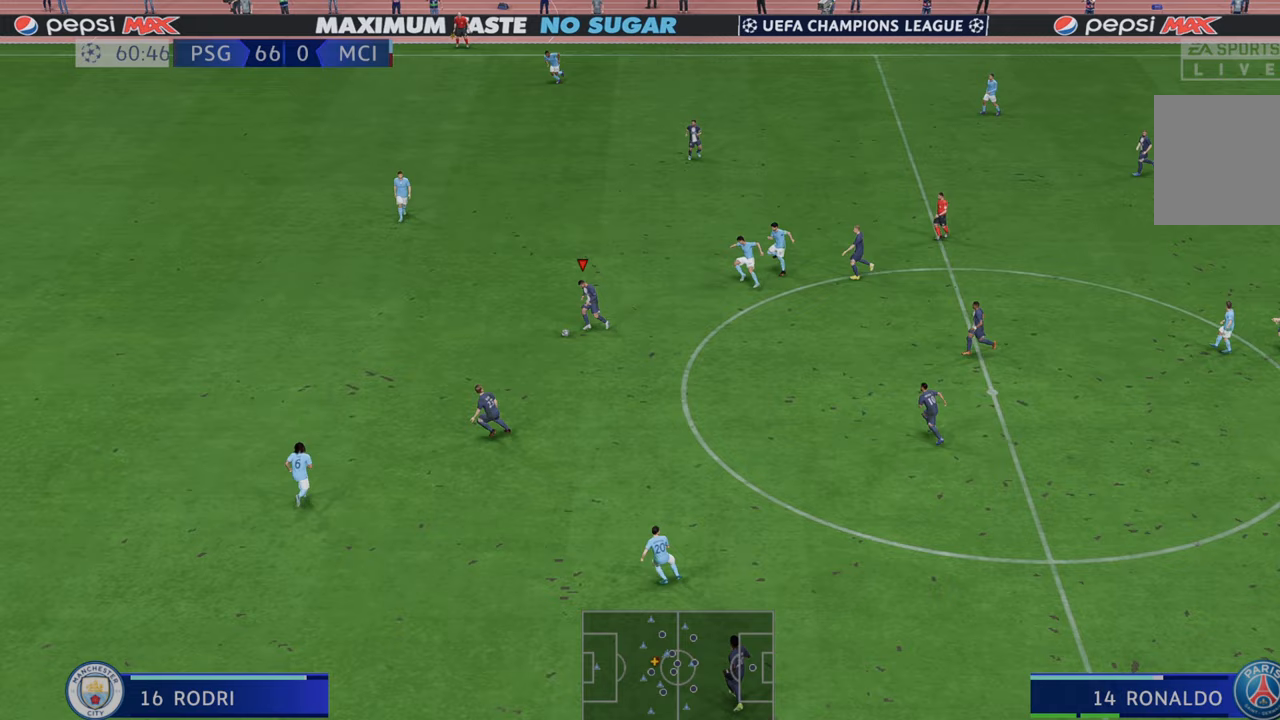
{"dt_ms": 500, "buttons": ["R2"], "left_stick": "down", "right_stick": "center", "events": [[300, "left_stick", "down"]]}
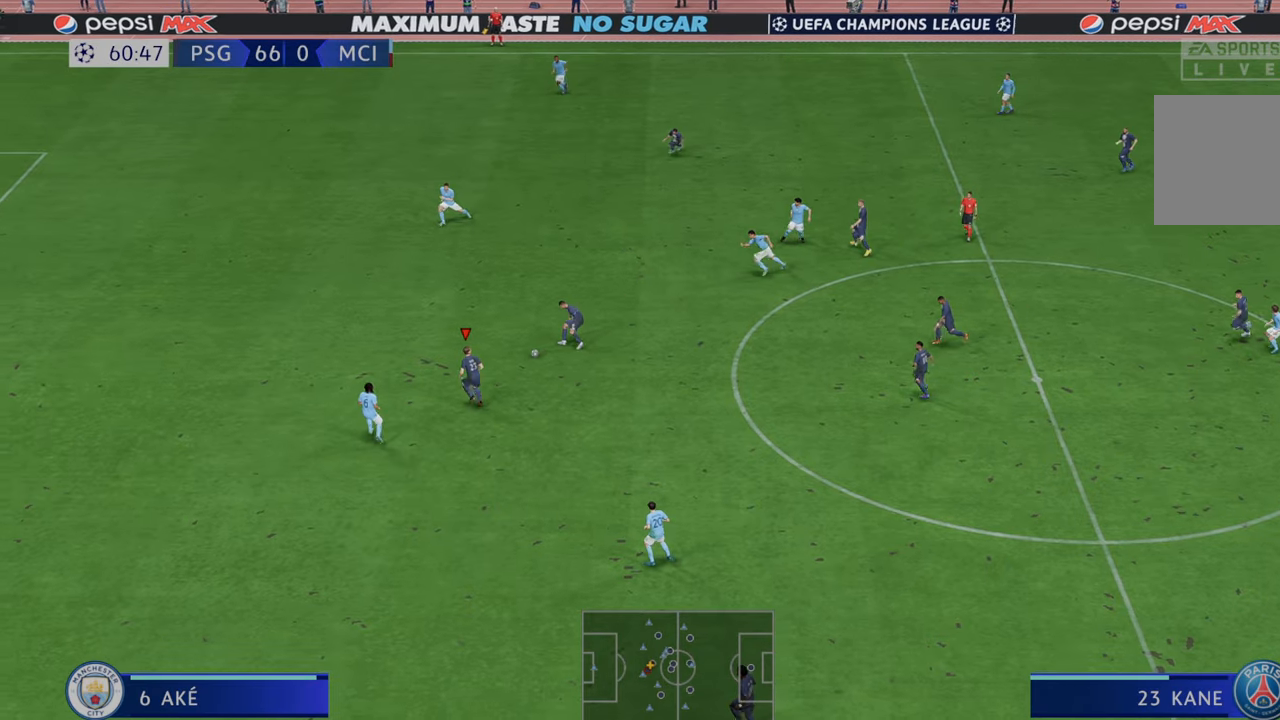
{"dt_ms": 500, "buttons": ["R2"], "left_stick": "down", "right_stick": "center", "events": []}
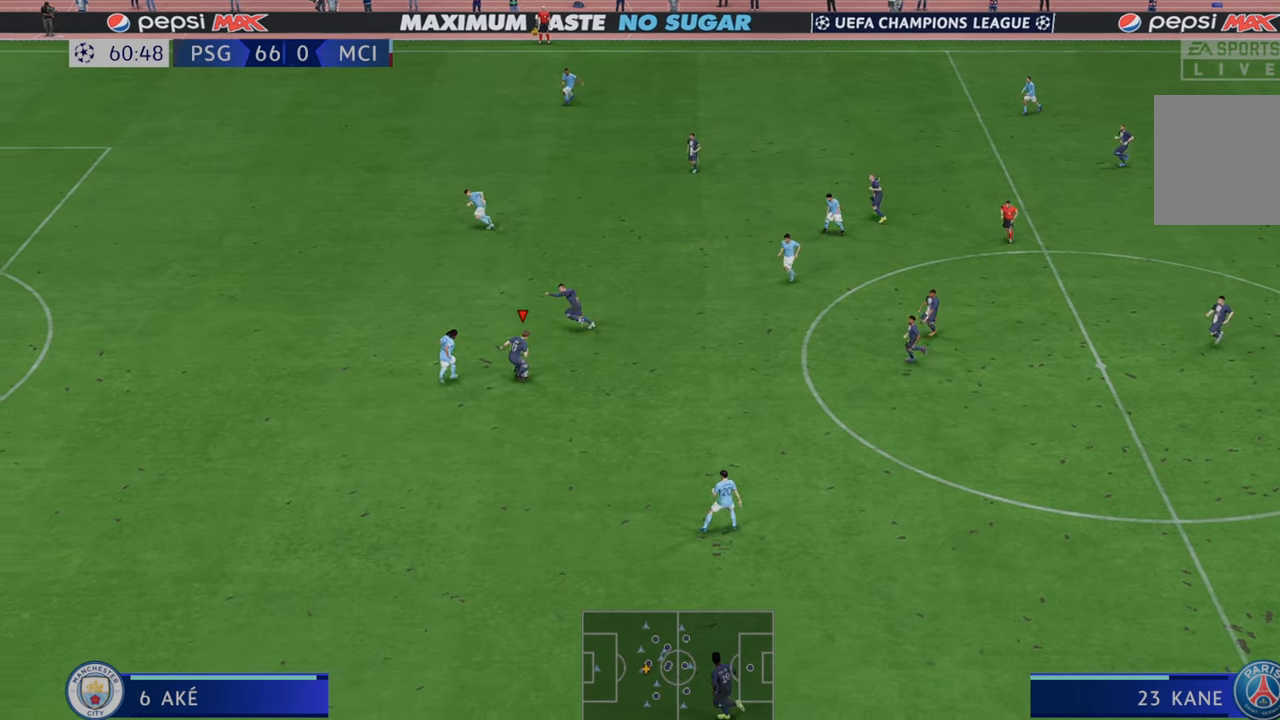
{"dt_ms": 500, "buttons": ["A", "L1", "R2"], "left_stick": "left", "right_stick": "center", "events": [[250, "left_stick", "down-left"], [400, "A", "down"], [400, "left_stick", "left"], [417, "L1", "down"]]}
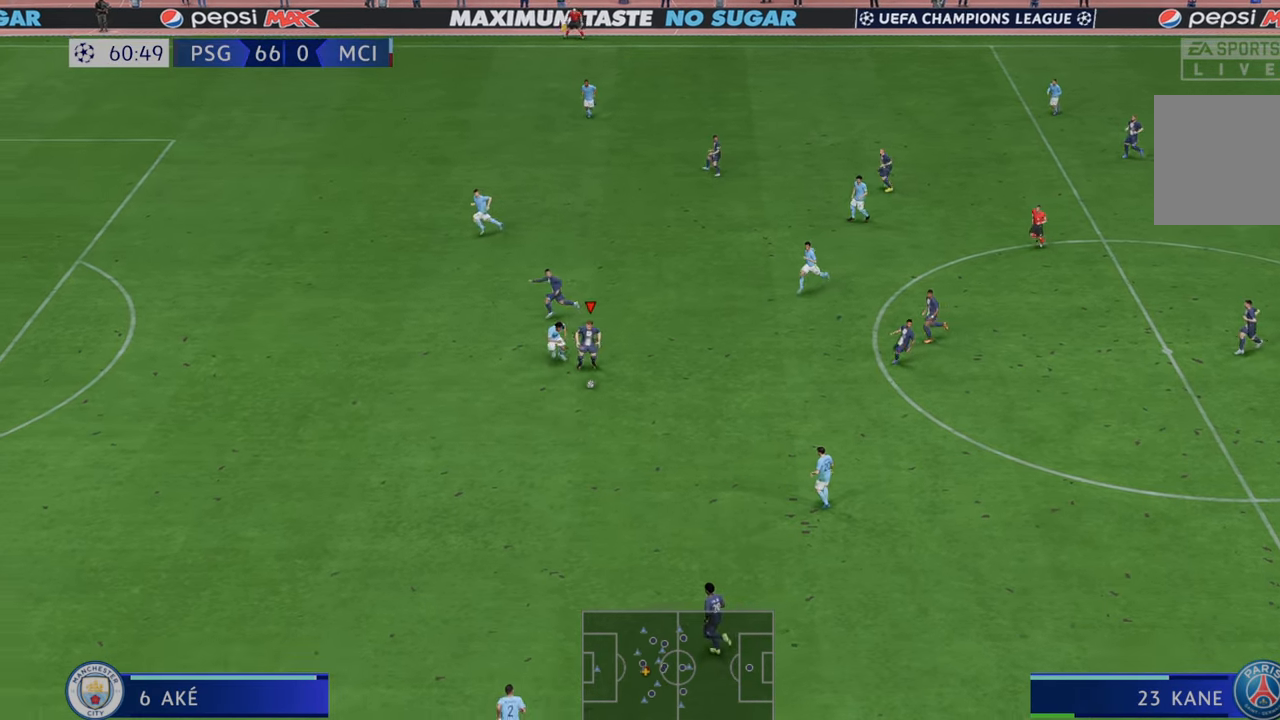
{"dt_ms": 500, "buttons": ["R2"], "left_stick": "left", "right_stick": "center", "events": [[33, "A", "up"], [33, "L1", "up"]]}
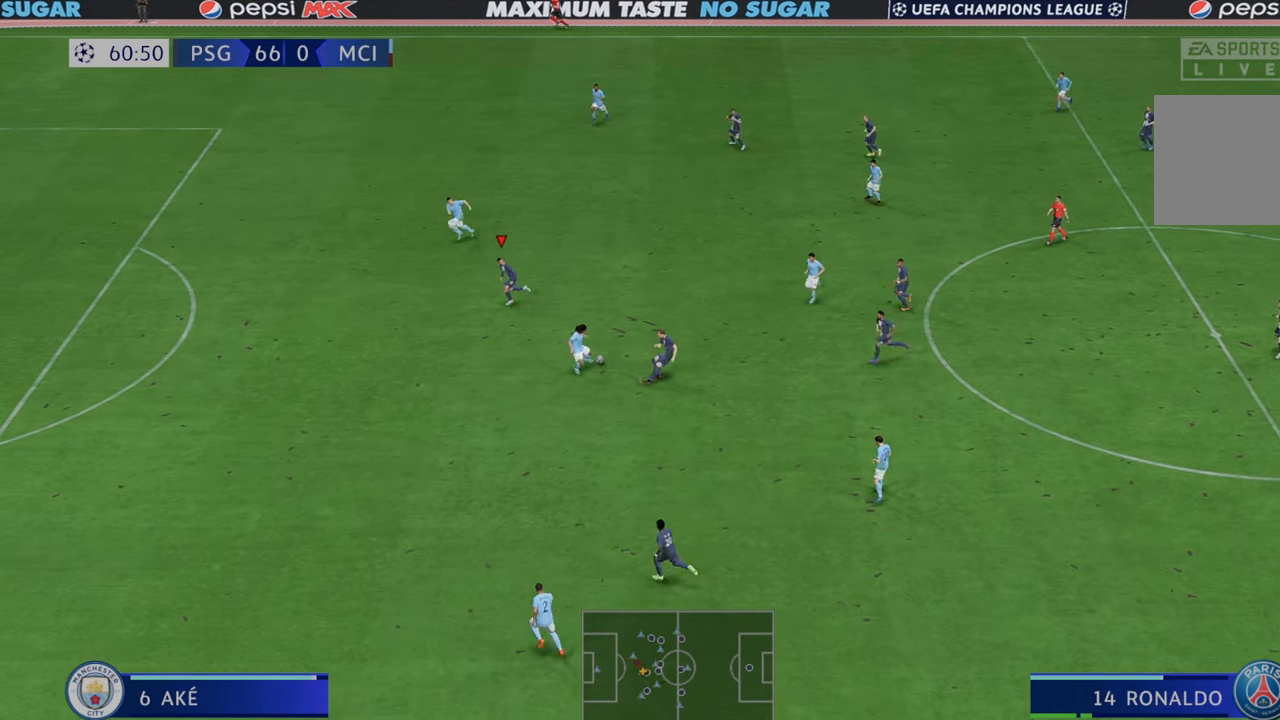
{"dt_ms": 500, "buttons": ["R2"], "left_stick": "left", "right_stick": "center", "events": []}
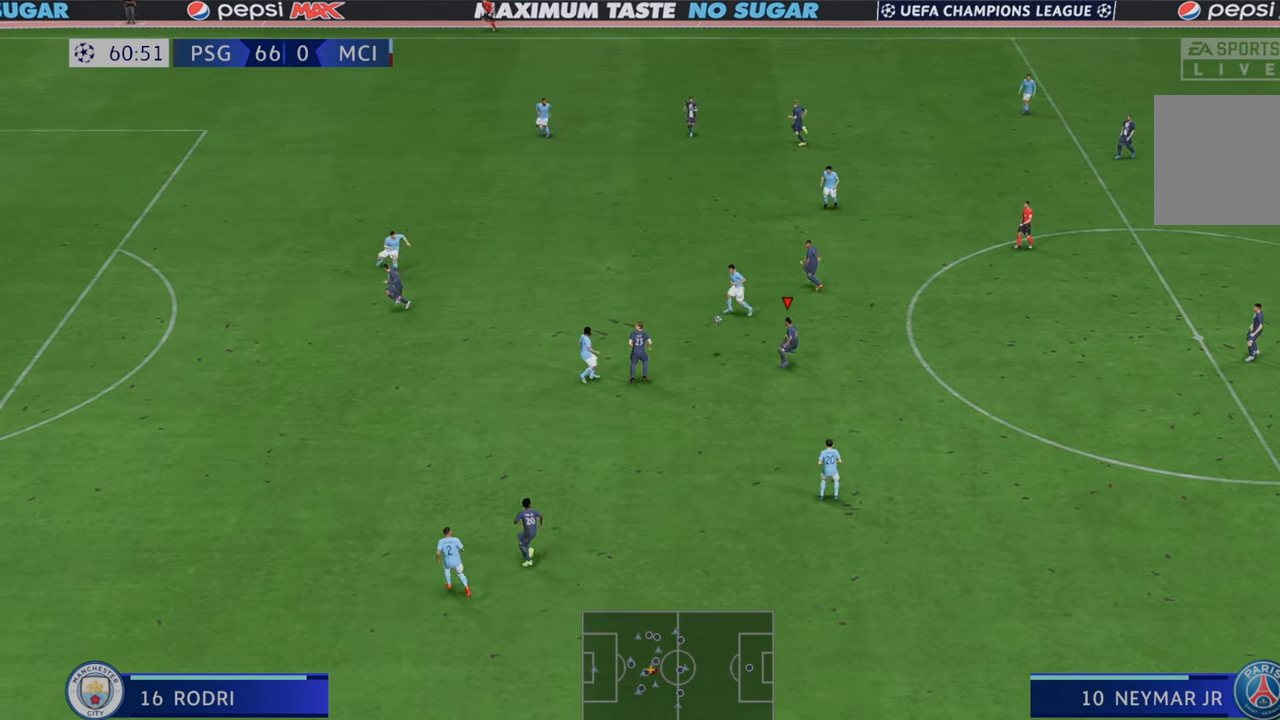
{"dt_ms": 500, "buttons": ["R2"], "left_stick": "up-right", "right_stick": "center", "events": [[250, "left_stick", "up"], [317, "left_stick", "up-right"]]}
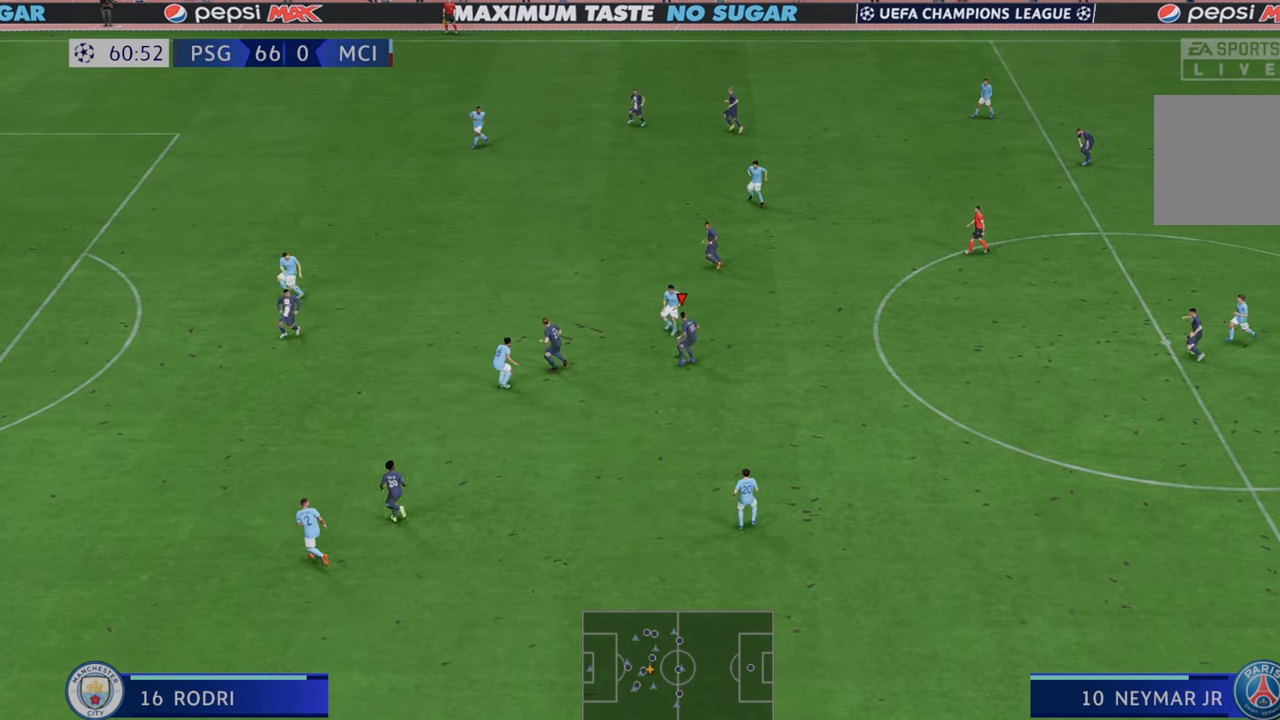
{"dt_ms": 500, "buttons": ["R2"], "left_stick": "up-right", "right_stick": "center", "events": [[17, "left_stick", "right"], [83, "A", "down"], [183, "A", "up"], [250, "left_stick", "up-right"]]}
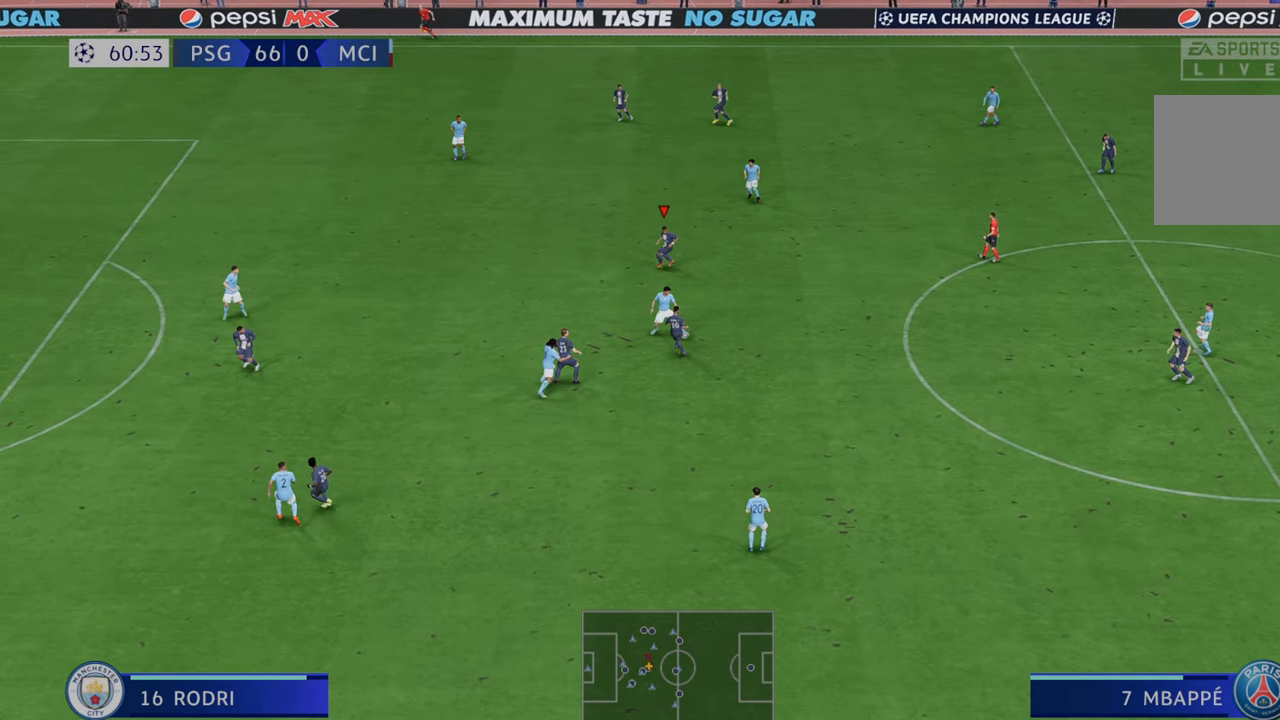
{"dt_ms": 500, "buttons": ["R2"], "left_stick": "right", "right_stick": "center", "events": [[467, "left_stick", "right"]]}
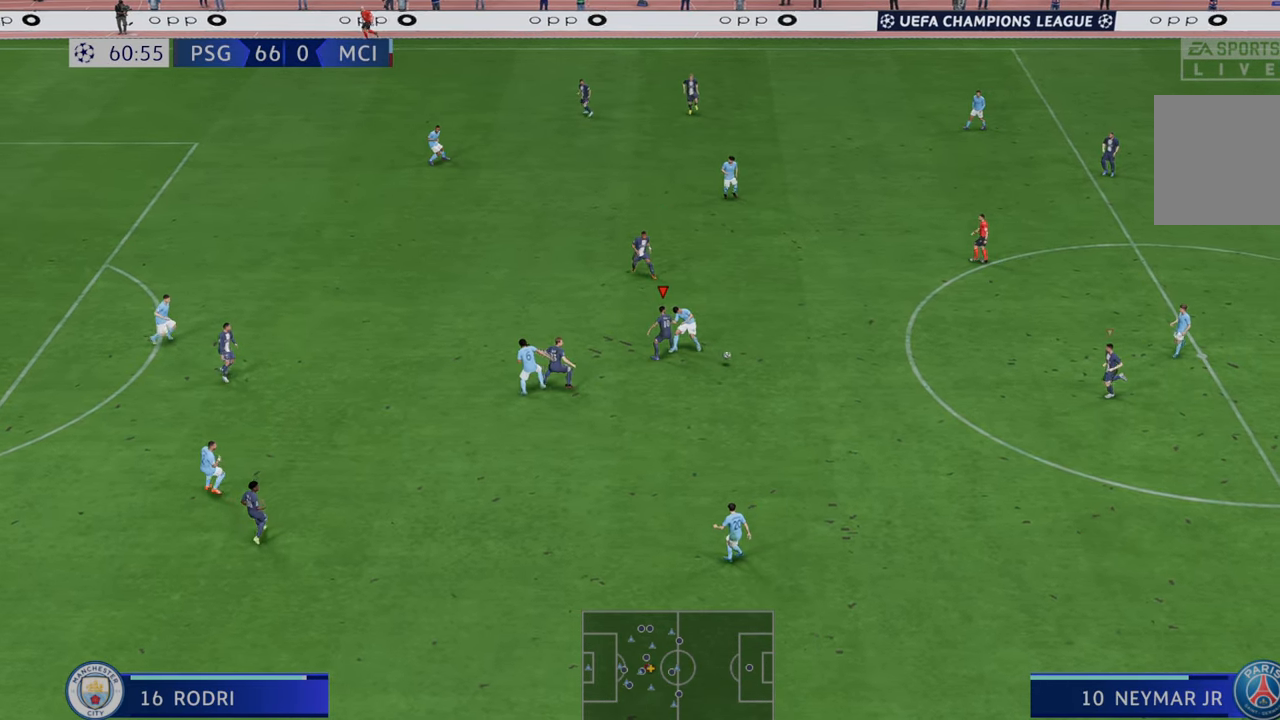
{"dt_ms": 500, "buttons": ["R2"], "left_stick": "down-right", "right_stick": "center", "events": [[483, "left_stick", "down-right"]]}
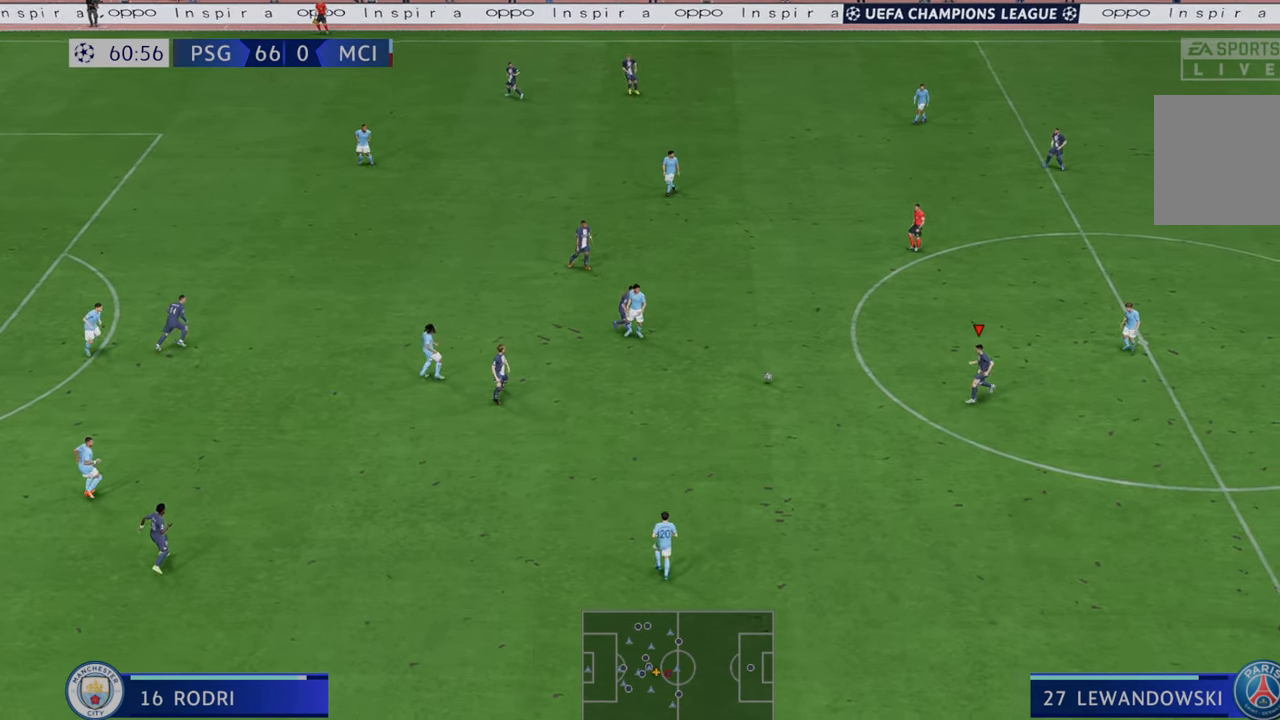
{"dt_ms": 500, "buttons": ["A", "L1", "R2"], "left_stick": "down-left", "right_stick": "center", "events": [[17, "left_stick", "down"], [217, "left_stick", "down-left"], [317, "A", "down"], [350, "L1", "down"]]}